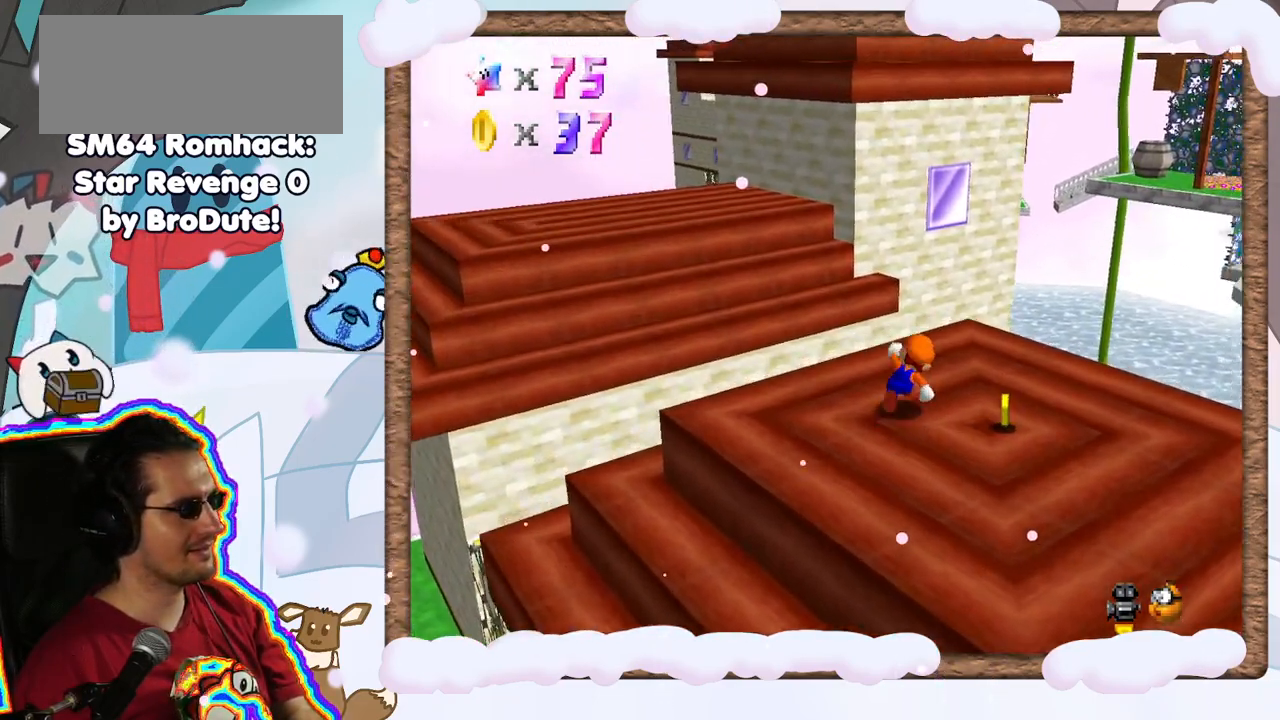
Gameplay with a controller (Nintendo layout); each line is a JSON object with the inputs held at the frame after it (dt_ms = milliseconds from this image to that frame). "events" lists button and stick changes between this image and that frame as [ms after this image, input, new state], when the widget could be followed in between. Not read: L3 R3.
{"dt_ms": 500, "buttons": [], "left_stick": "down-left", "events": [[217, "left_stick", "down-right"], [317, "left_stick", "down"], [417, "left_stick", "down-left"]]}
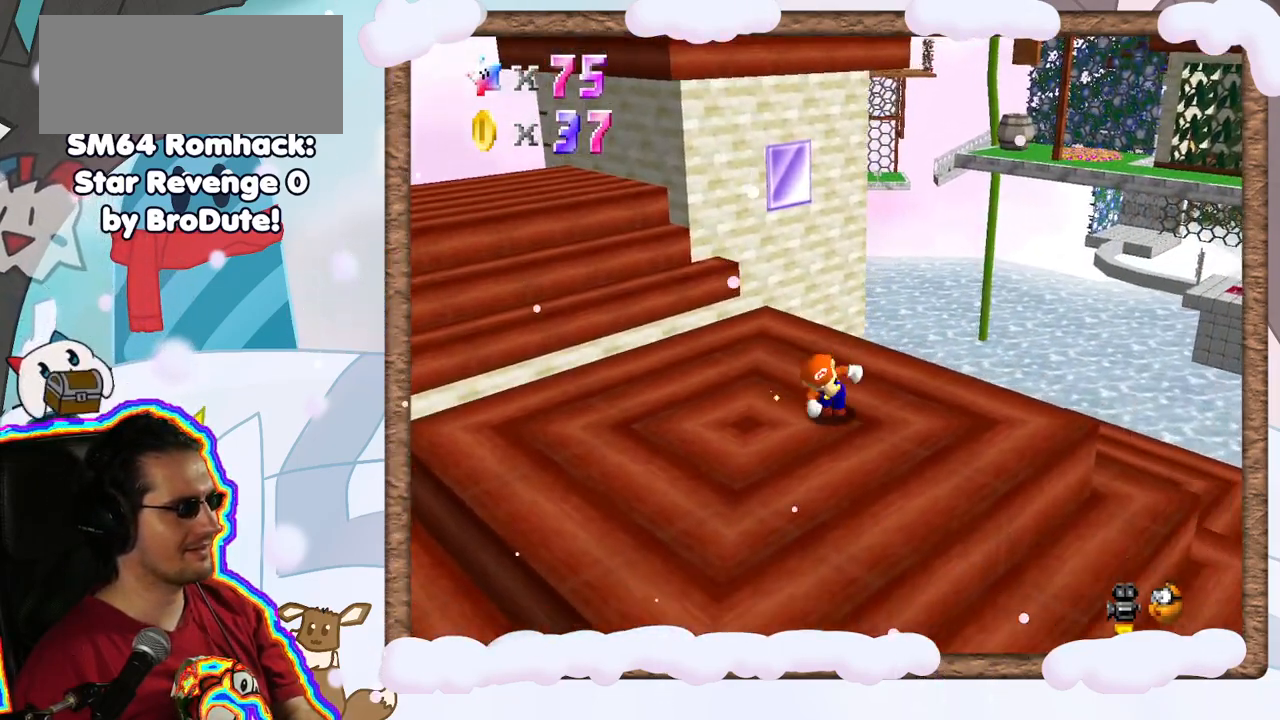
{"dt_ms": 500, "buttons": [], "left_stick": "up-left", "events": [[100, "left_stick", "up-left"], [217, "left_stick", "up"], [367, "left_stick", "up-left"]]}
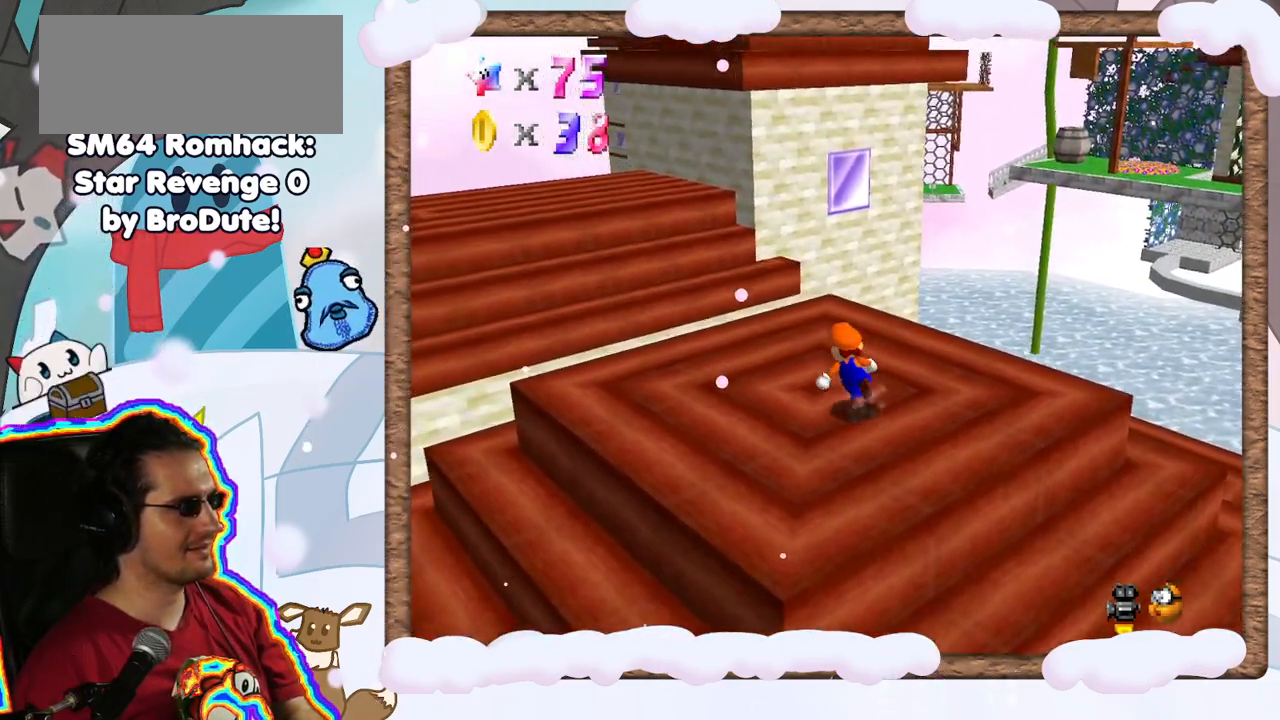
{"dt_ms": 500, "buttons": [], "left_stick": "up-left", "events": []}
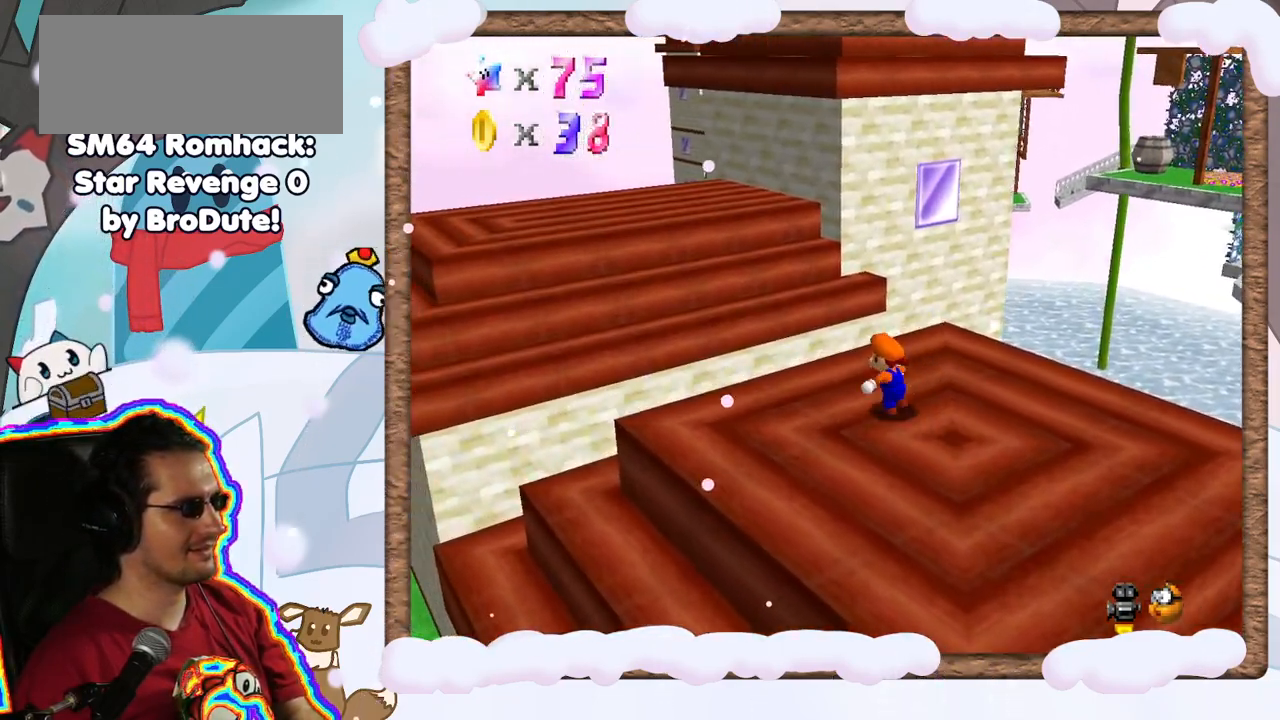
{"dt_ms": 500, "buttons": ["A", "Z"], "left_stick": "up-left", "events": [[167, "Z", "down"], [200, "A", "down"]]}
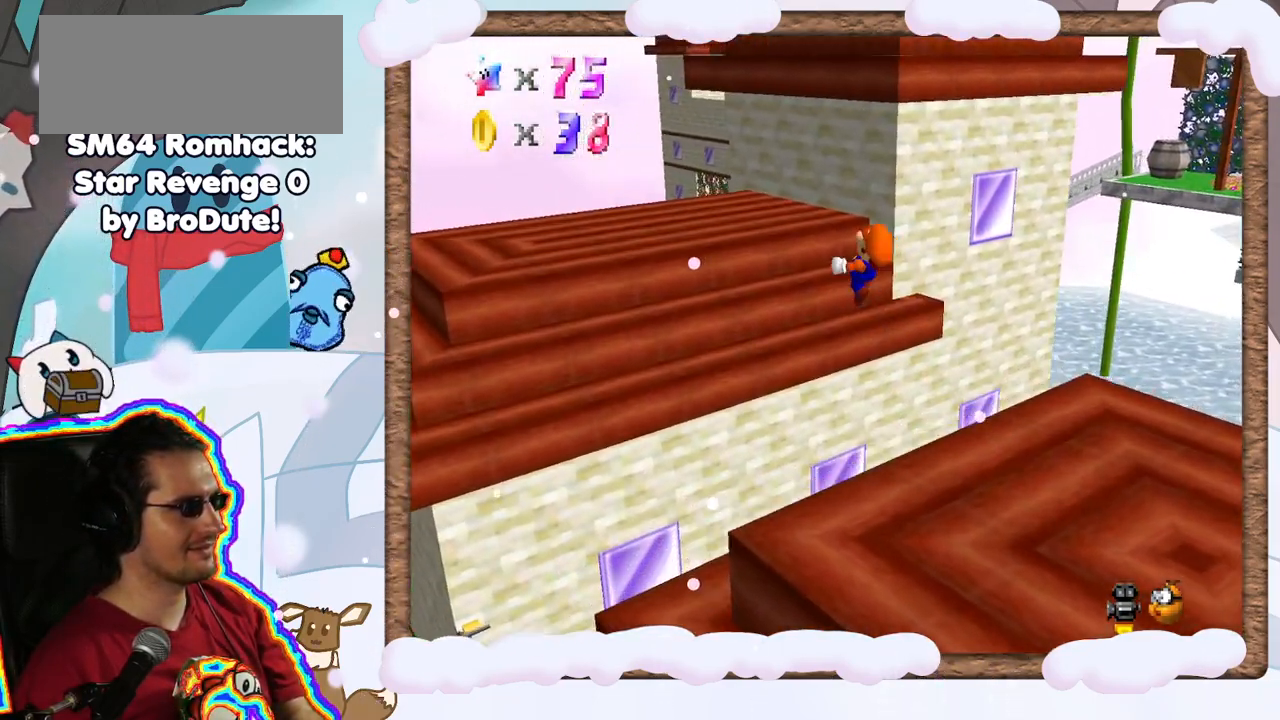
{"dt_ms": 500, "buttons": [], "left_stick": "up-left", "events": [[350, "Z", "up"], [383, "A", "up"]]}
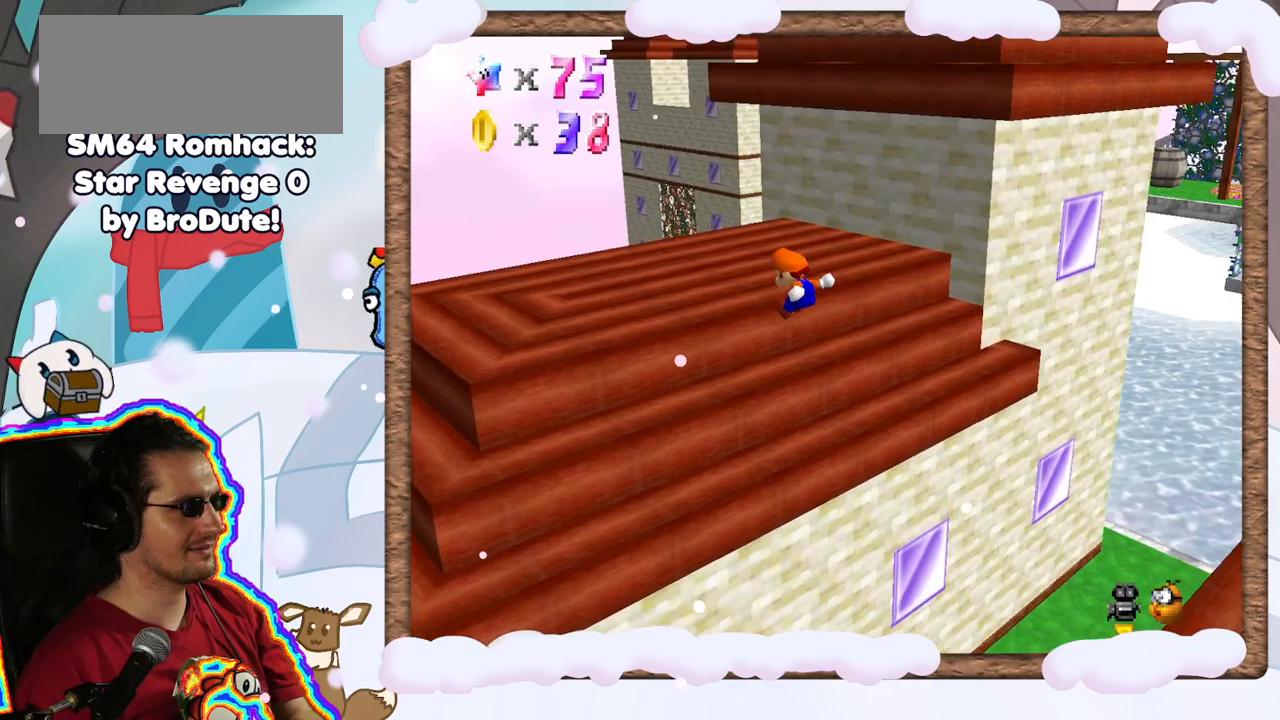
{"dt_ms": 500, "buttons": ["A"], "left_stick": "center", "events": [[383, "A", "down"], [450, "left_stick", "center"]]}
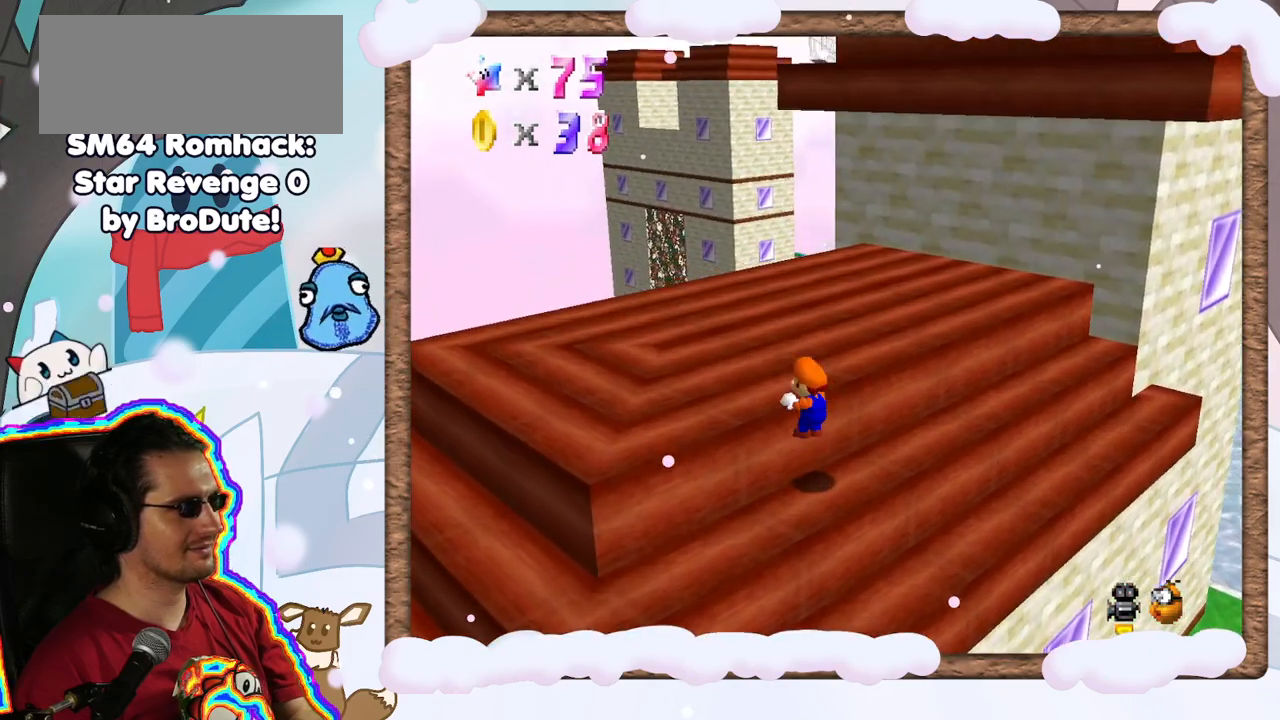
{"dt_ms": 500, "buttons": [], "left_stick": "up-left", "events": [[33, "A", "up"], [100, "C_LEFT", "down"], [200, "C_LEFT", "up"], [233, "left_stick", "left"], [500, "left_stick", "up-left"]]}
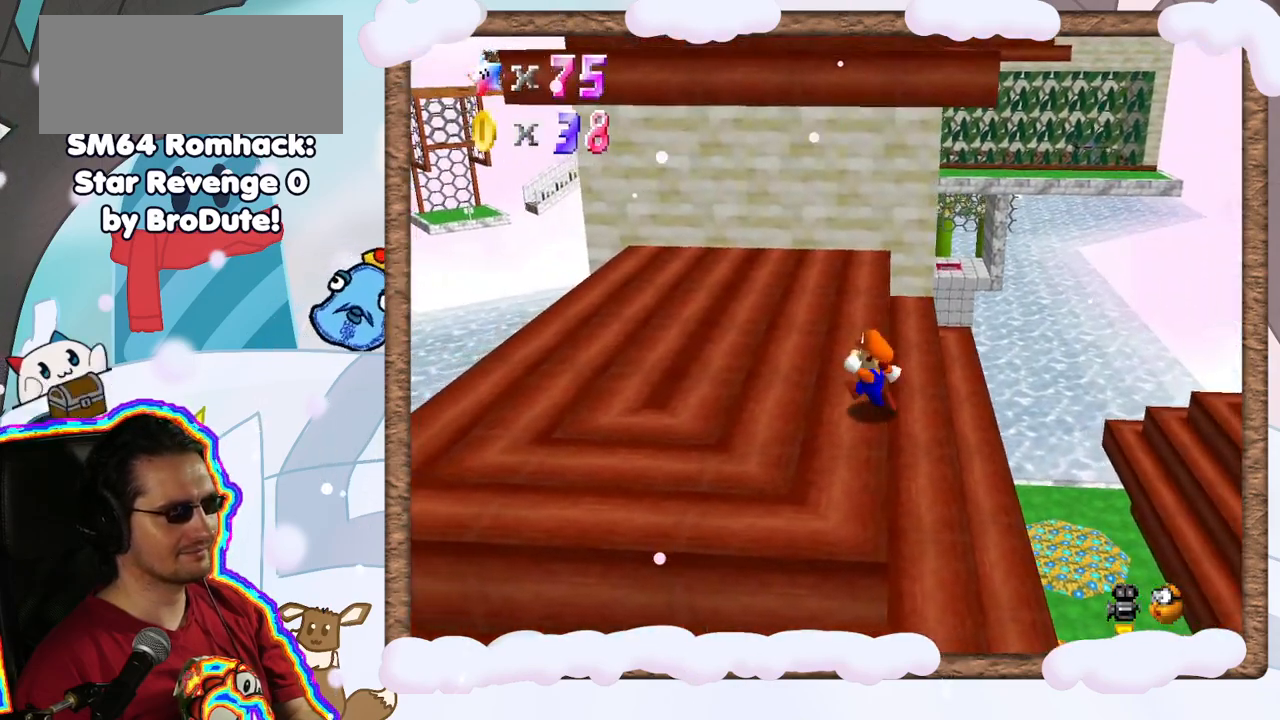
{"dt_ms": 500, "buttons": ["A"], "left_stick": "up", "events": [[183, "left_stick", "up"], [433, "A", "down"]]}
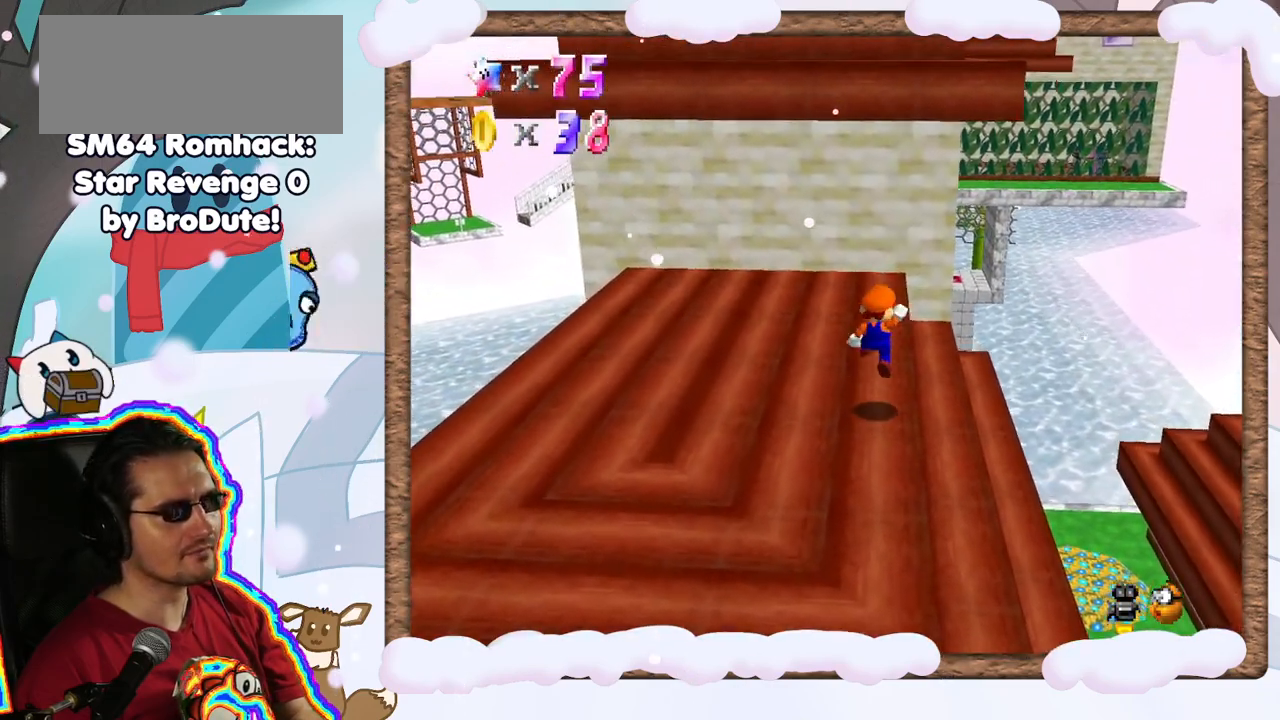
{"dt_ms": 500, "buttons": ["A"], "left_stick": "up", "events": [[17, "A", "up"], [117, "left_stick", "up-left"], [433, "left_stick", "up"], [467, "A", "down"]]}
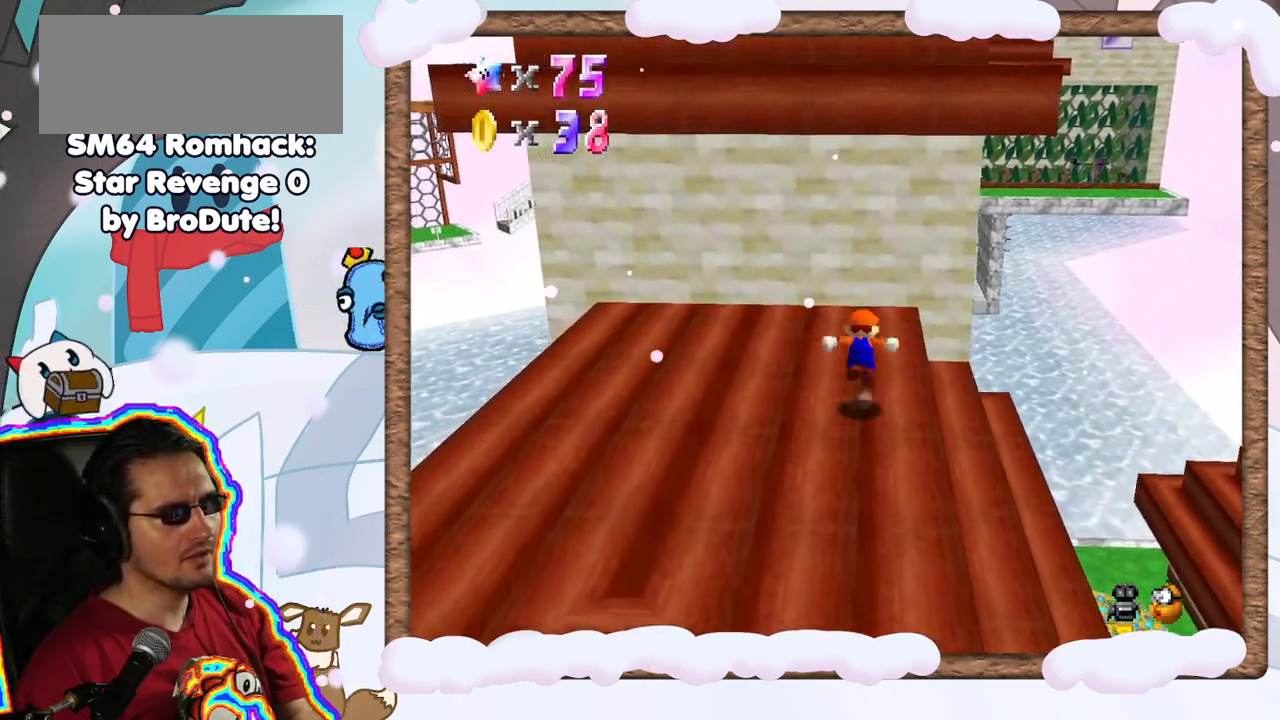
{"dt_ms": 500, "buttons": [], "left_stick": "up", "events": [[467, "A", "up"]]}
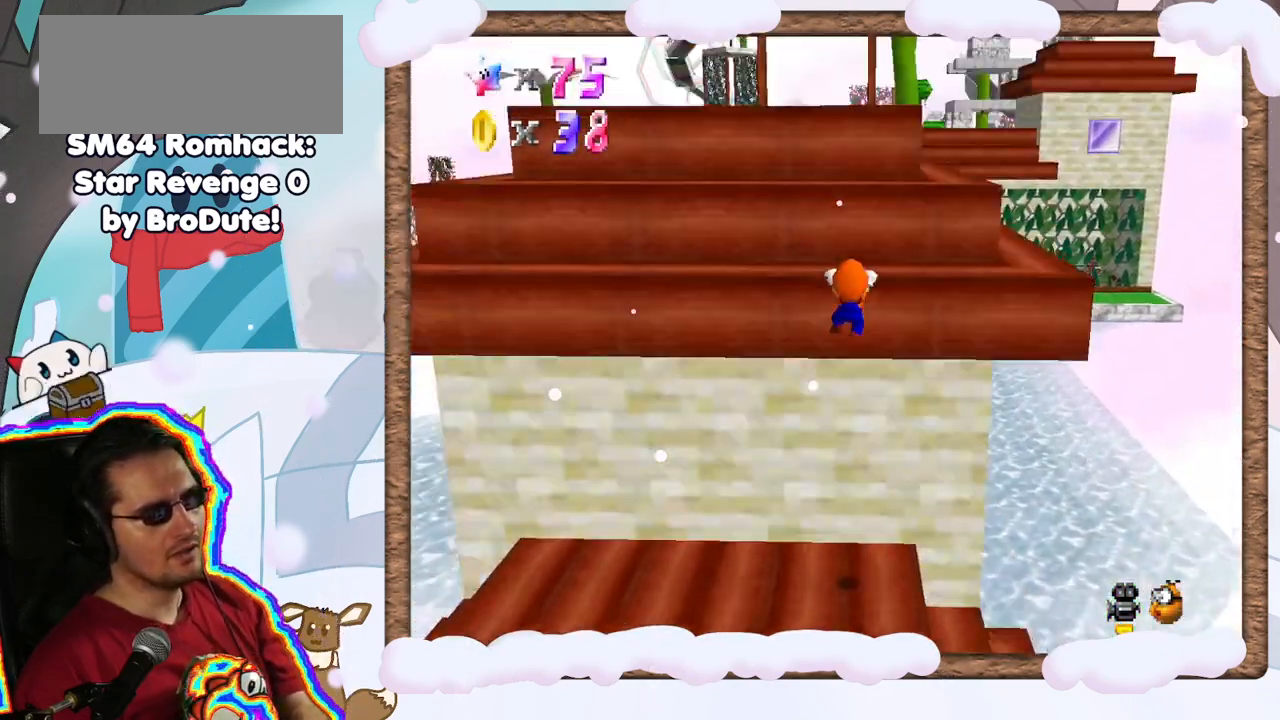
{"dt_ms": 500, "buttons": [], "left_stick": "up", "events": [[133, "A", "down"], [333, "A", "up"]]}
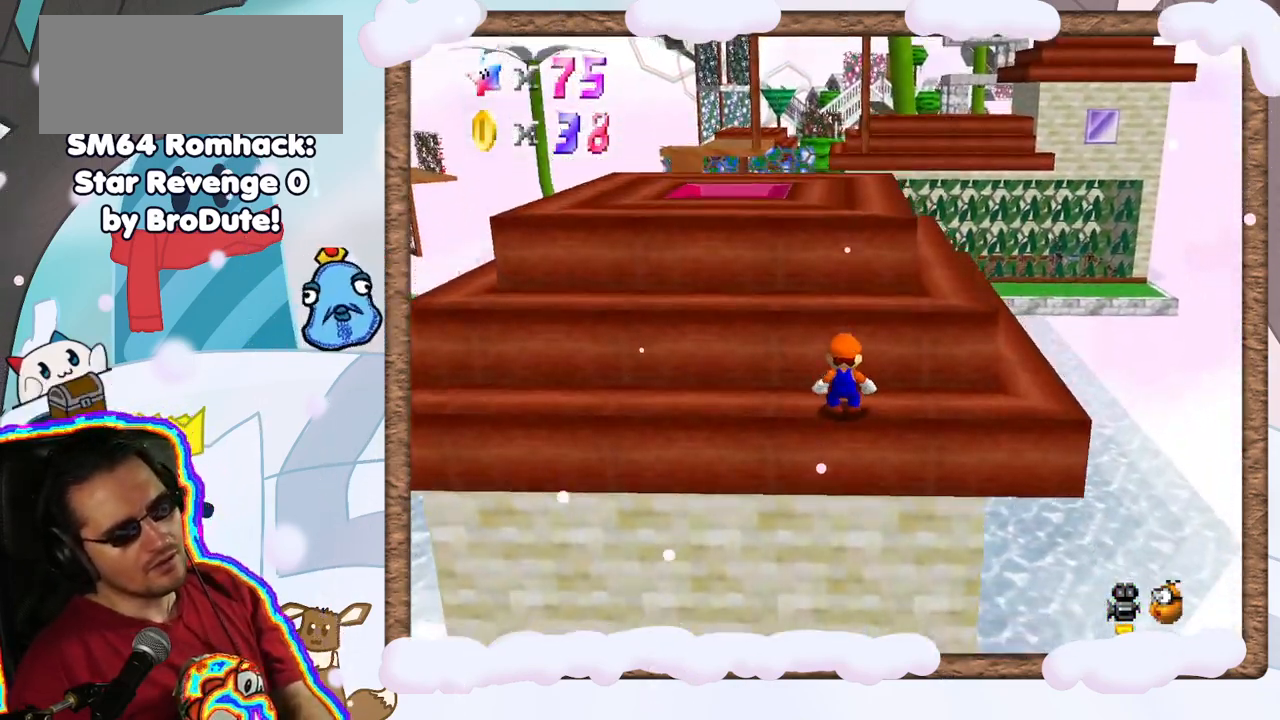
{"dt_ms": 500, "buttons": [], "left_stick": "up-left", "events": [[250, "A", "down"], [367, "left_stick", "up-left"], [417, "A", "up"]]}
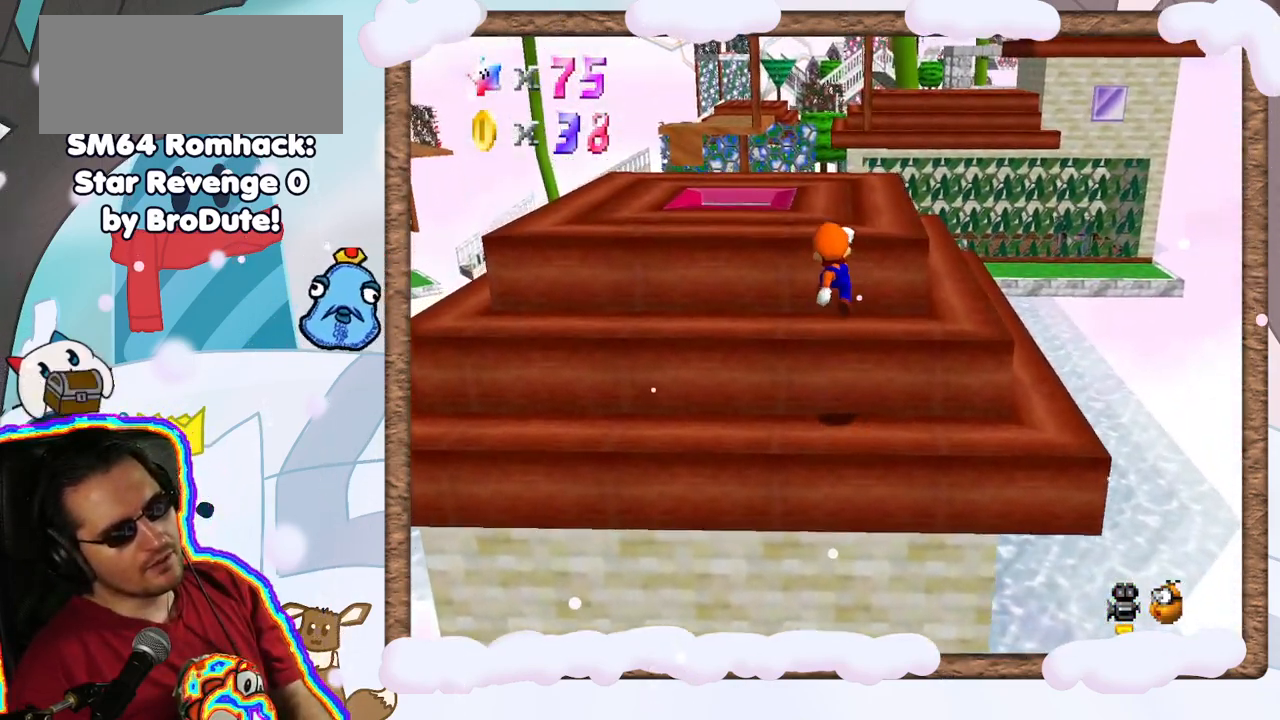
{"dt_ms": 500, "buttons": ["A"], "left_stick": "center", "events": [[300, "A", "down"], [333, "left_stick", "center"]]}
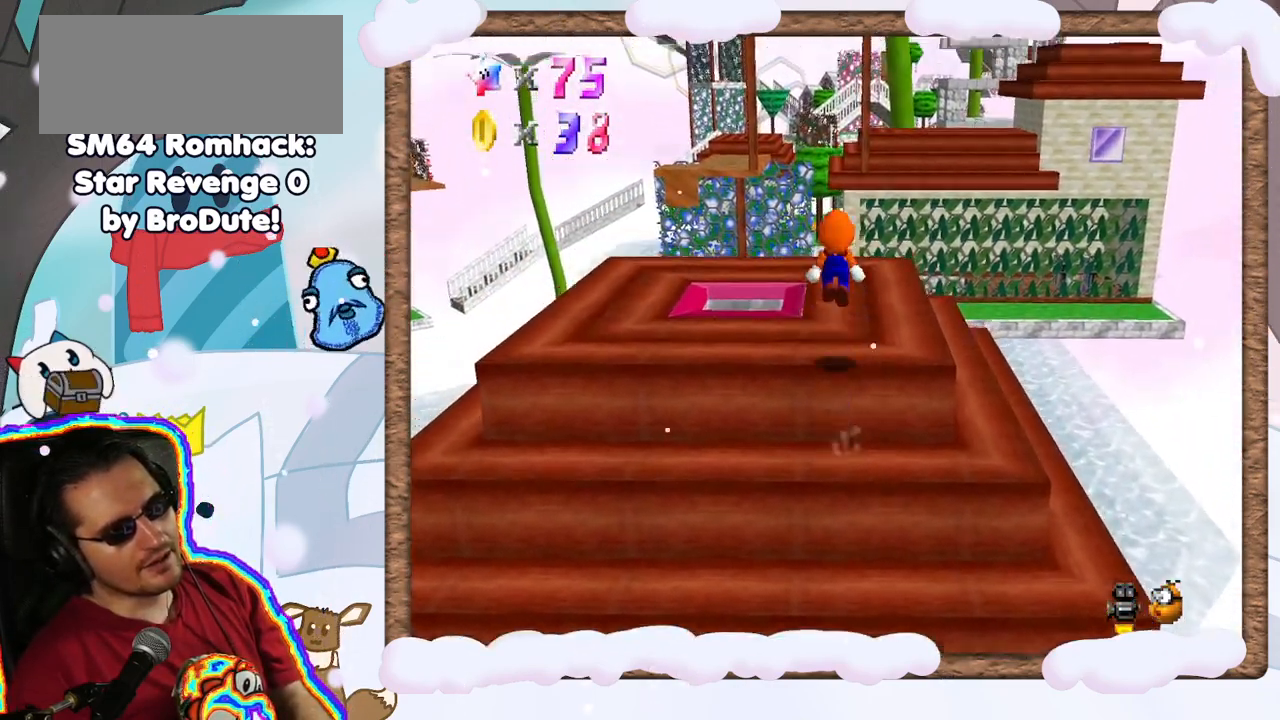
{"dt_ms": 500, "buttons": ["C_RIGHT"], "left_stick": "center", "events": [[17, "A", "up"], [17, "left_stick", "up-left"], [267, "left_stick", "center"], [400, "C_RIGHT", "down"]]}
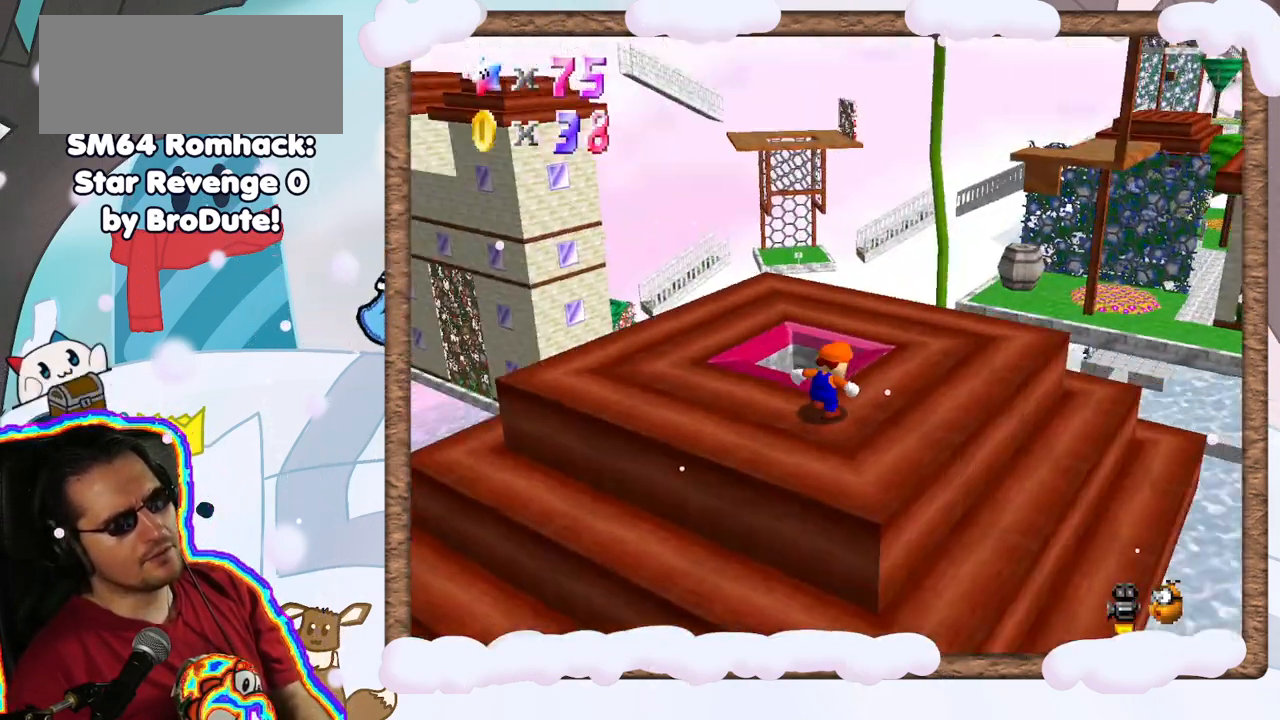
{"dt_ms": 500, "buttons": ["DPAD_LEFT"], "left_stick": "center", "events": [[17, "C_RIGHT", "up"], [217, "C_RIGHT", "down"], [333, "C_RIGHT", "up"], [467, "DPAD_LEFT", "down"]]}
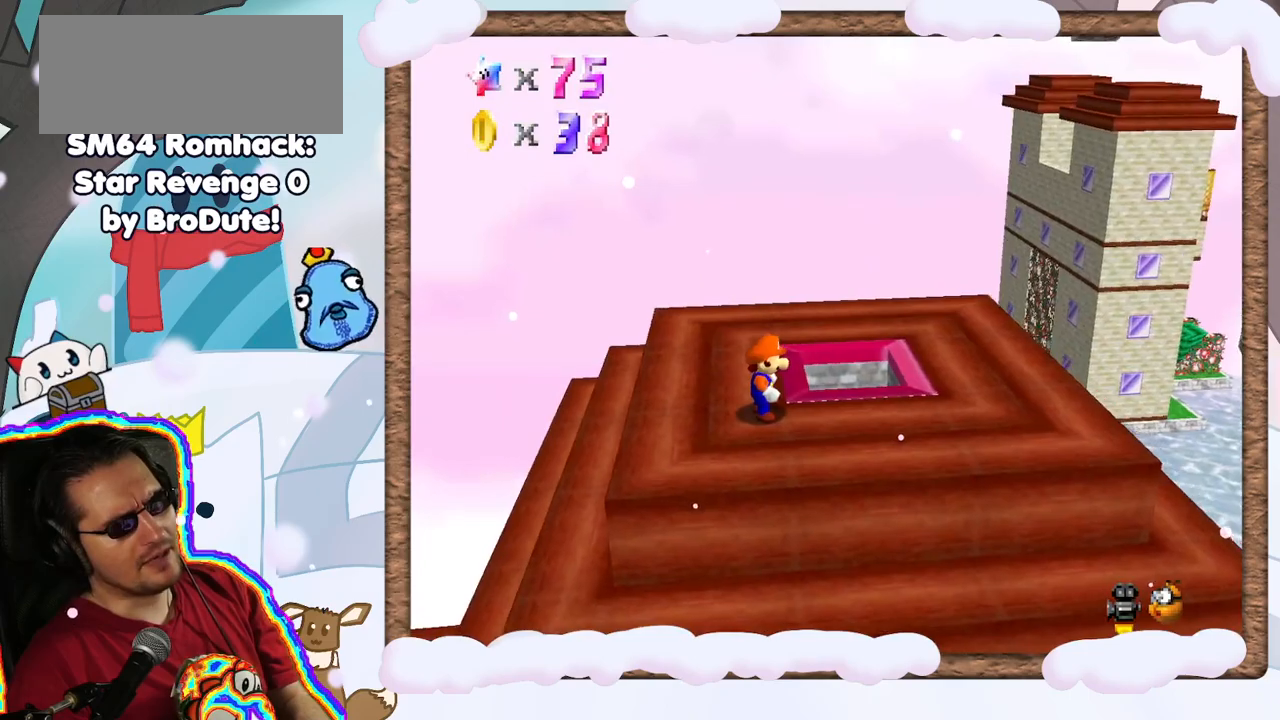
{"dt_ms": 500, "buttons": [], "left_stick": "center", "events": [[67, "DPAD_LEFT", "up"], [317, "C_LEFT", "down"], [433, "C_LEFT", "up"]]}
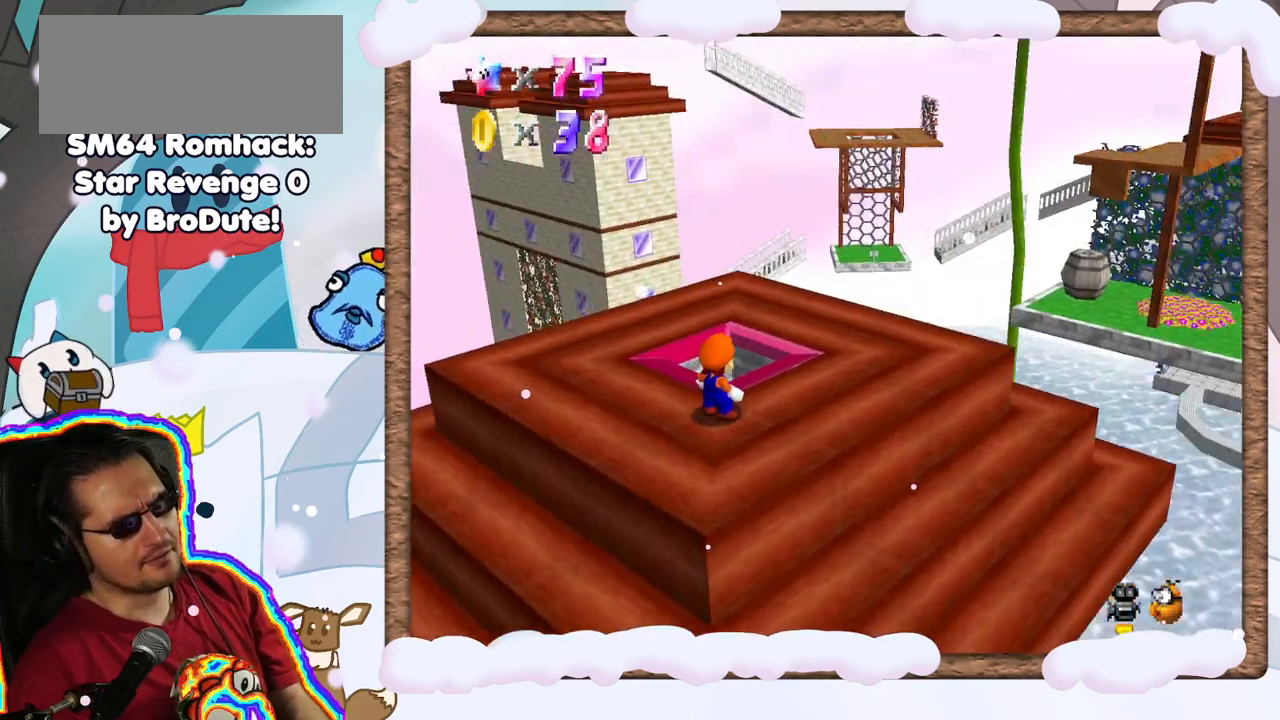
{"dt_ms": 500, "buttons": [], "left_stick": "center", "events": [[33, "C_LEFT", "down"], [117, "C_LEFT", "up"]]}
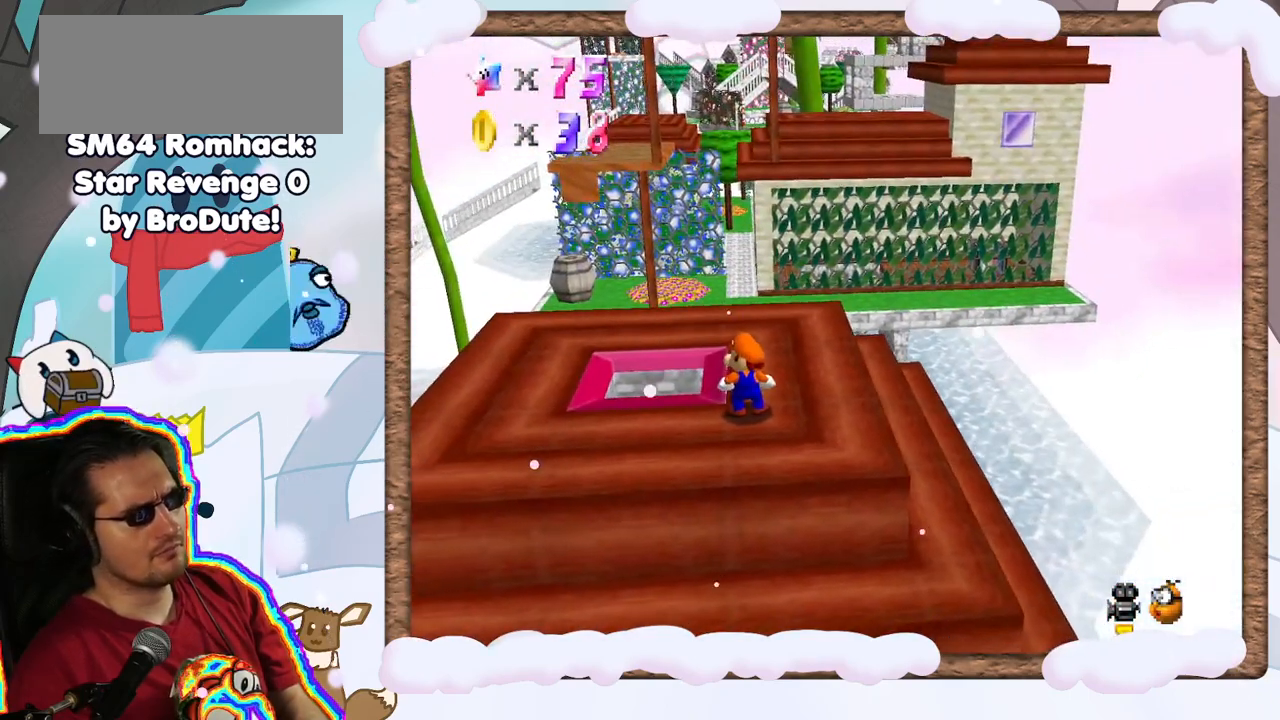
{"dt_ms": 500, "buttons": ["C_LEFT"], "left_stick": "center", "events": [[183, "C_LEFT", "down"], [283, "C_LEFT", "up"], [417, "C_LEFT", "down"]]}
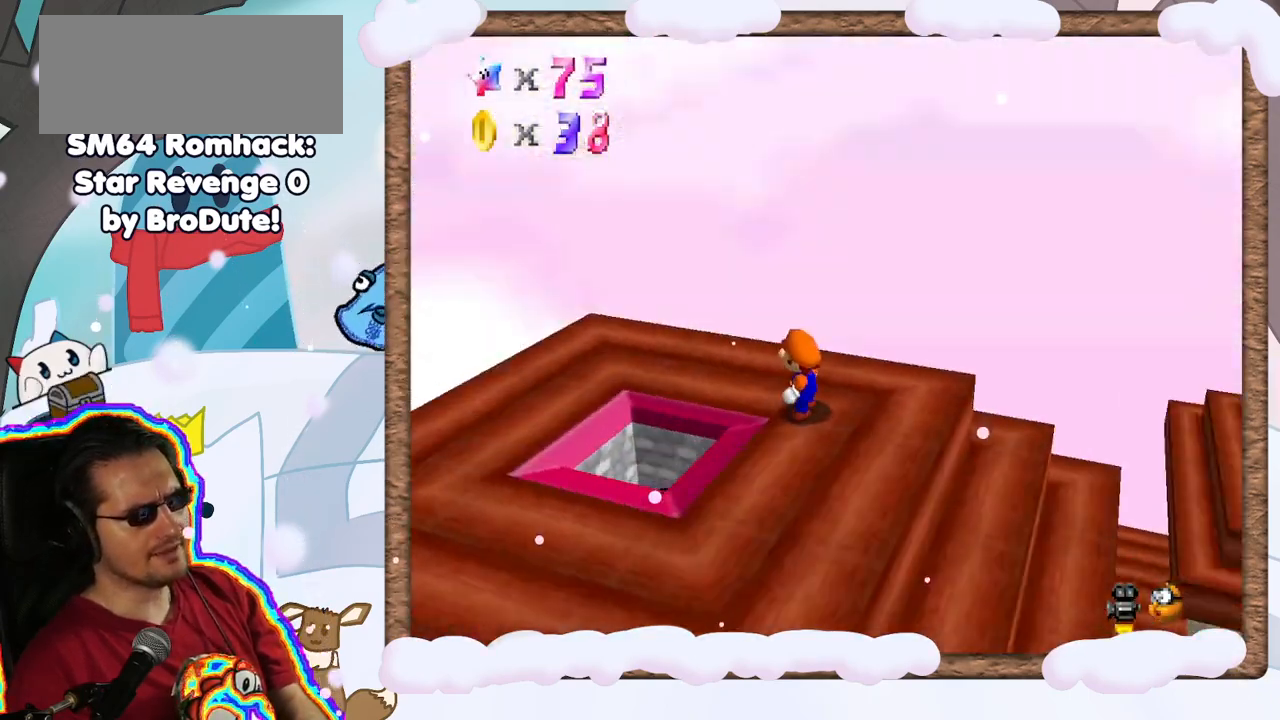
{"dt_ms": 500, "buttons": ["C_LEFT"], "left_stick": "center", "events": [[33, "C_LEFT", "up"], [133, "C_LEFT", "down"], [267, "C_LEFT", "up"], [450, "C_LEFT", "down"]]}
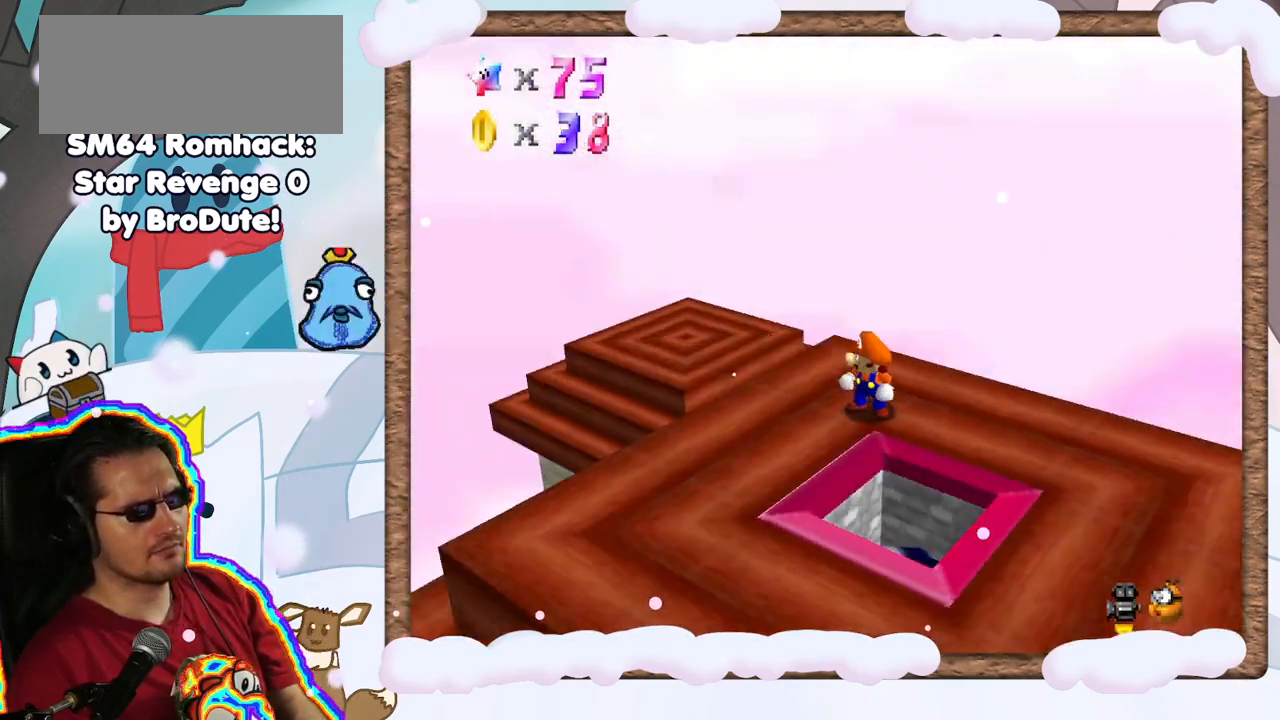
{"dt_ms": 500, "buttons": ["C_LEFT"], "left_stick": "center", "events": [[333, "C_LEFT", "up"], [467, "C_LEFT", "down"]]}
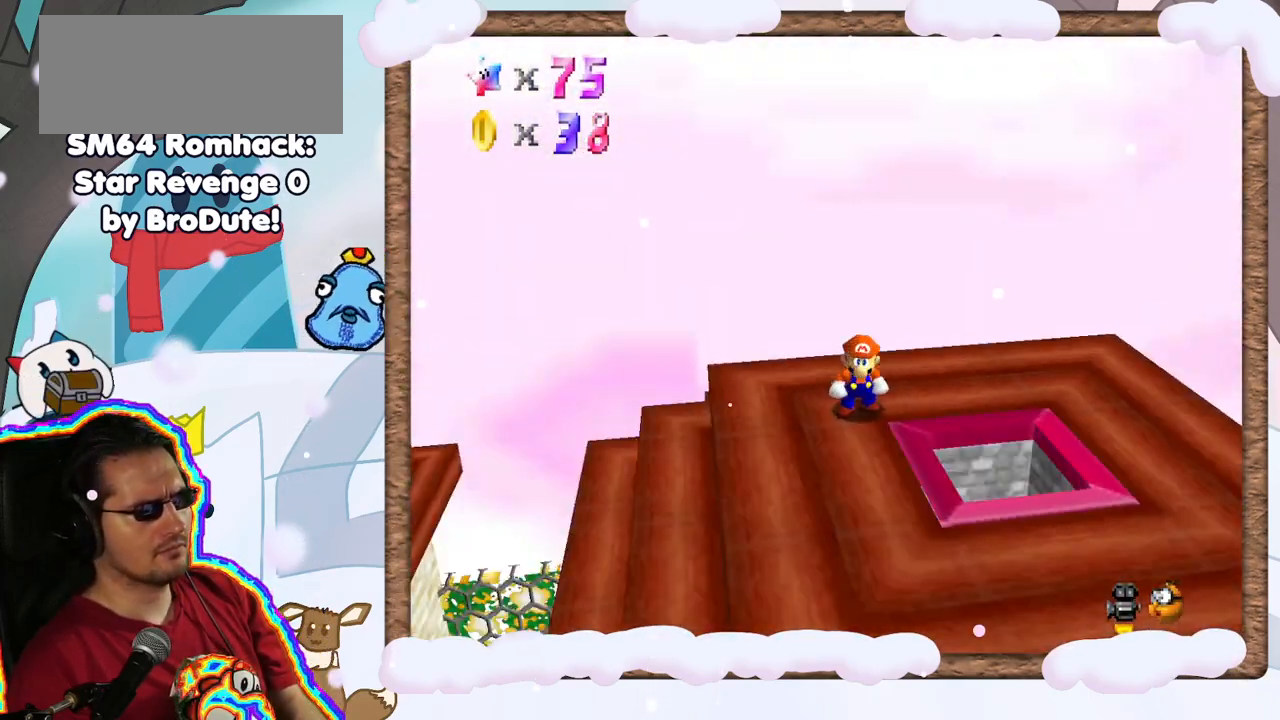
{"dt_ms": 500, "buttons": [], "left_stick": "center", "events": [[100, "C_LEFT", "up"], [200, "C_LEFT", "down"], [350, "C_LEFT", "up"]]}
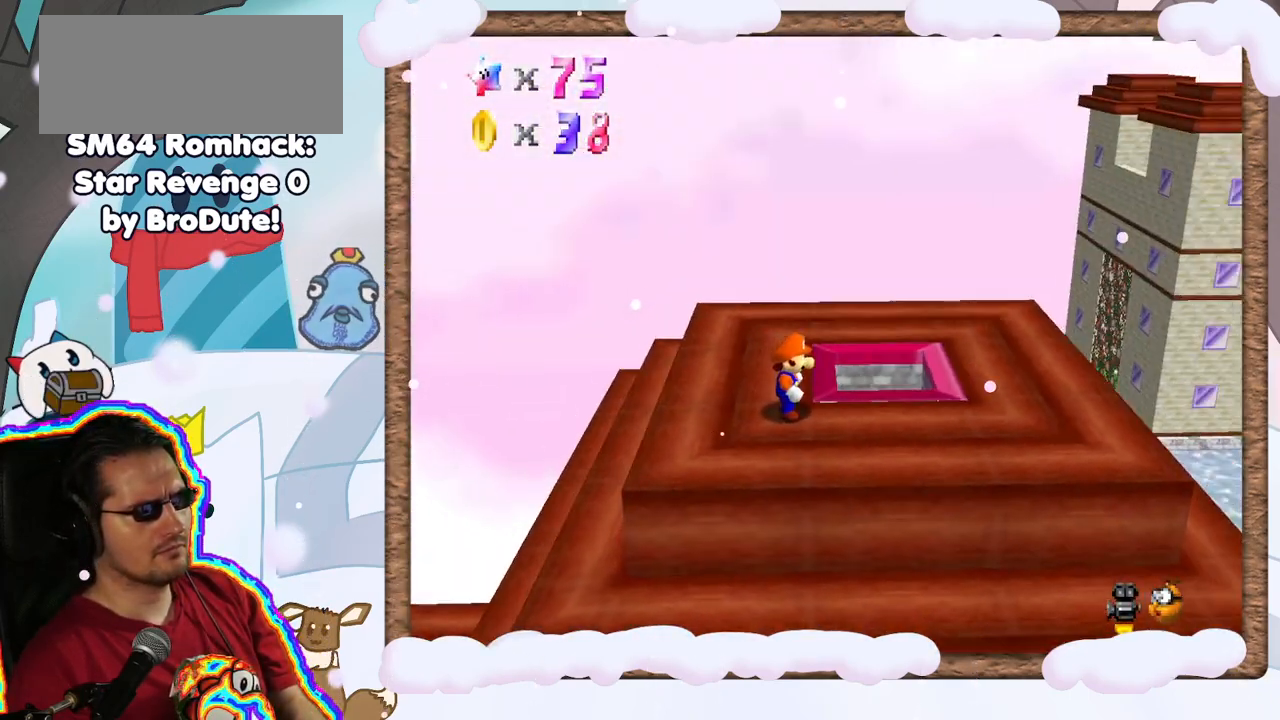
{"dt_ms": 500, "buttons": [], "left_stick": "center", "events": [[367, "C_LEFT", "down"], [467, "C_LEFT", "up"]]}
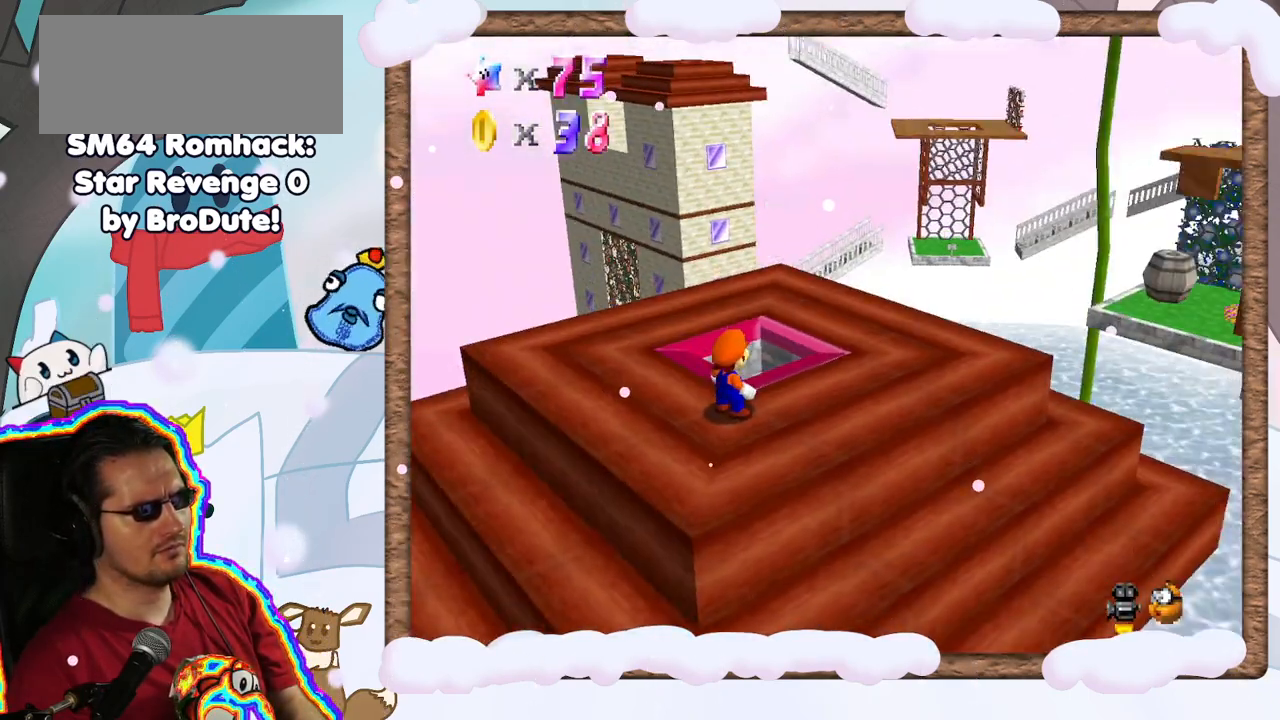
{"dt_ms": 1000, "buttons": [], "left_stick": "center", "events": [[183, "C_LEFT", "down"], [300, "C_LEFT", "up"], [383, "C_LEFT", "down"], [400, "C_DOWN", "down"], [517, "C_DOWN", "up"], [517, "C_LEFT", "up"], [667, "C_LEFT", "down"], [767, "C_LEFT", "up"]]}
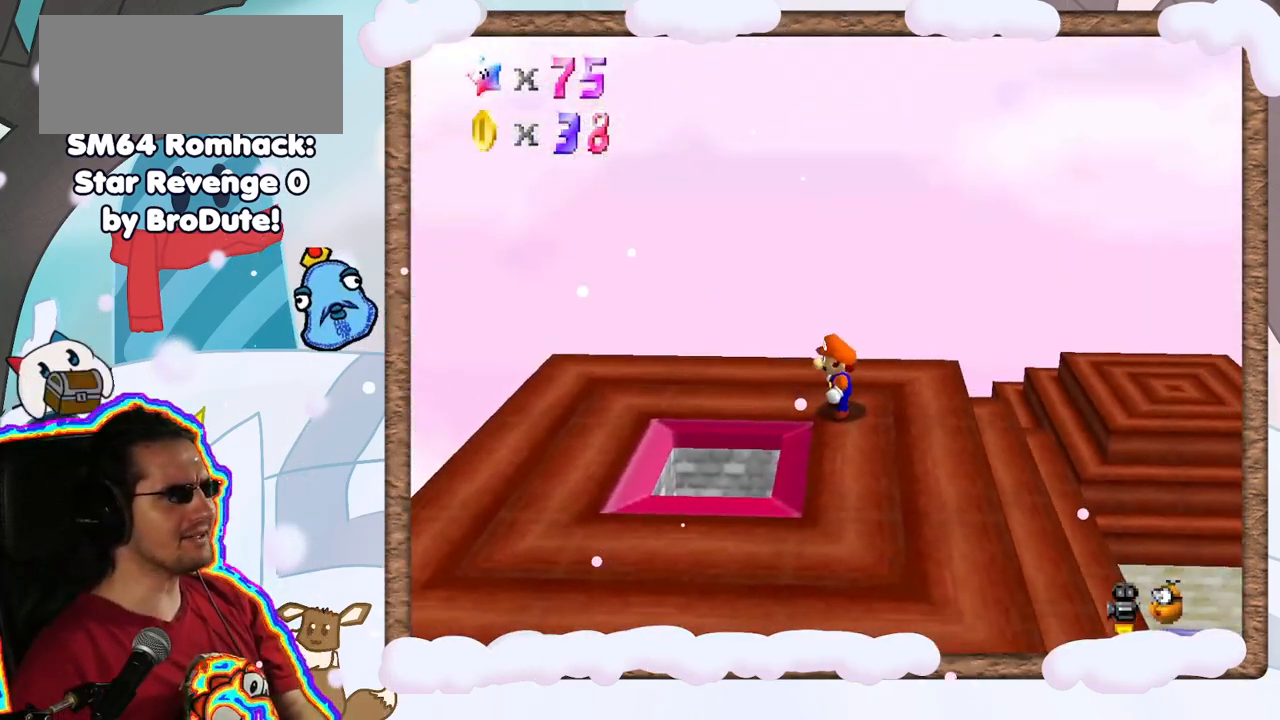
{"dt_ms": 500, "buttons": ["C_LEFT"], "left_stick": "center", "events": [[17, "C_LEFT", "down"], [117, "C_LEFT", "up"], [400, "C_LEFT", "down"]]}
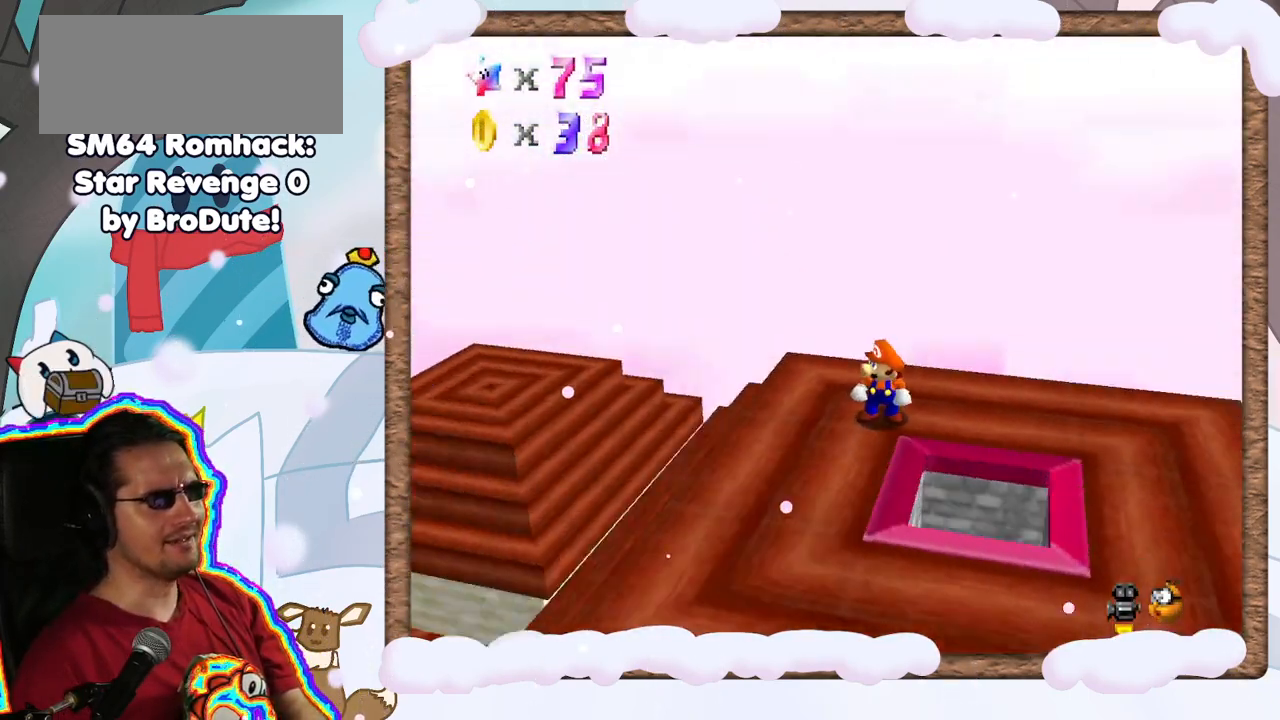
{"dt_ms": 500, "buttons": ["C_LEFT"], "left_stick": "center", "events": [[17, "C_LEFT", "up"], [117, "C_LEFT", "down"], [183, "C_LEFT", "up"], [500, "C_LEFT", "down"]]}
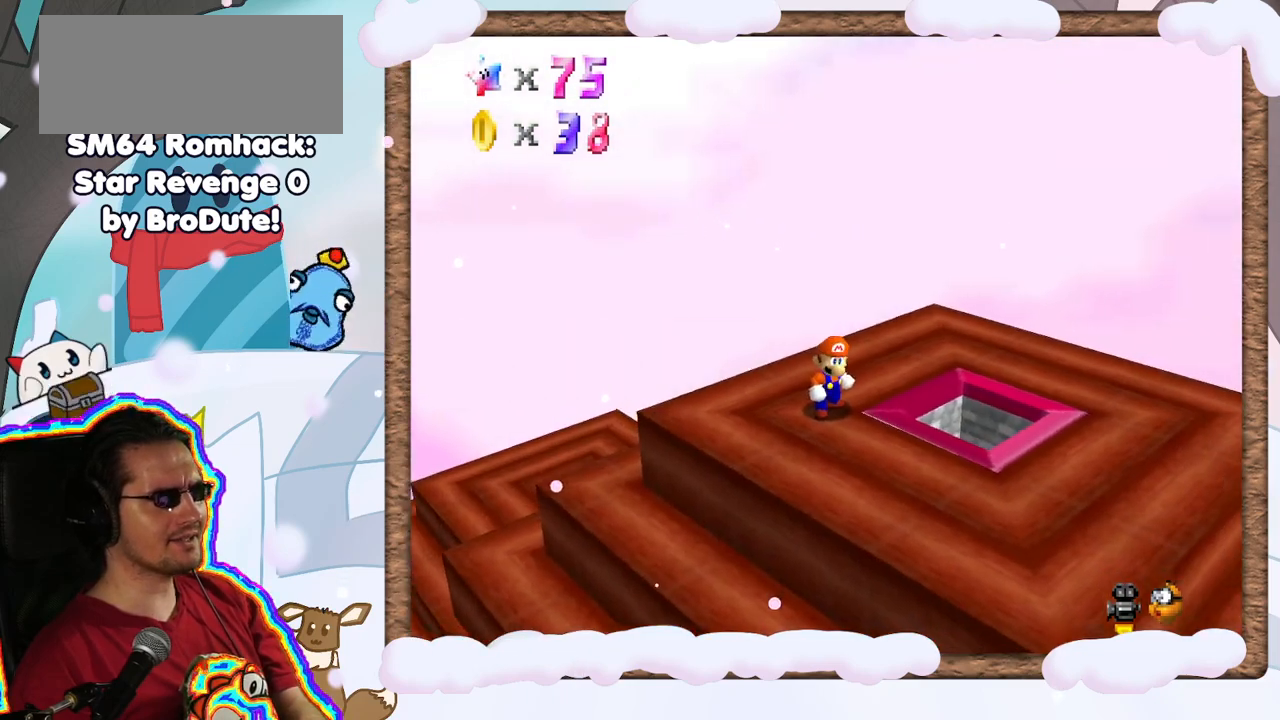
{"dt_ms": 500, "buttons": [], "left_stick": "center", "events": [[83, "C_LEFT", "up"], [233, "C_LEFT", "down"], [317, "C_LEFT", "up"]]}
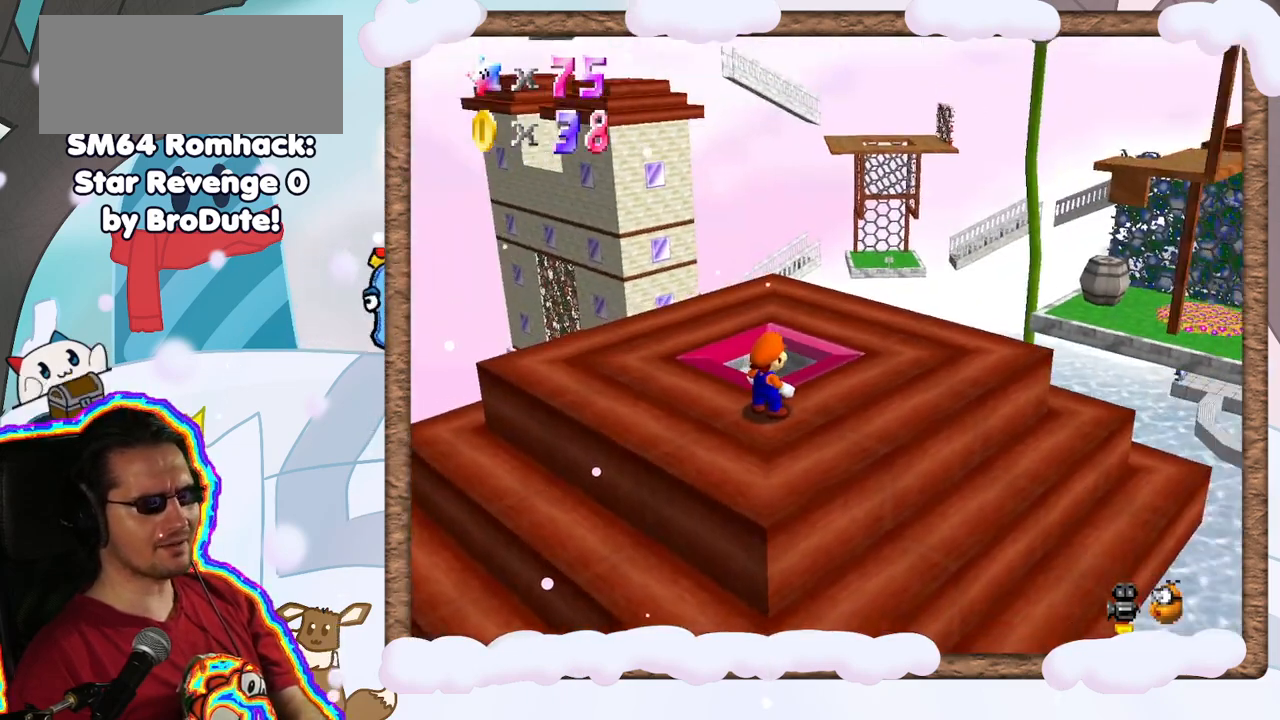
{"dt_ms": 500, "buttons": [], "left_stick": "center", "events": [[183, "left_stick", "up"], [267, "left_stick", "center"]]}
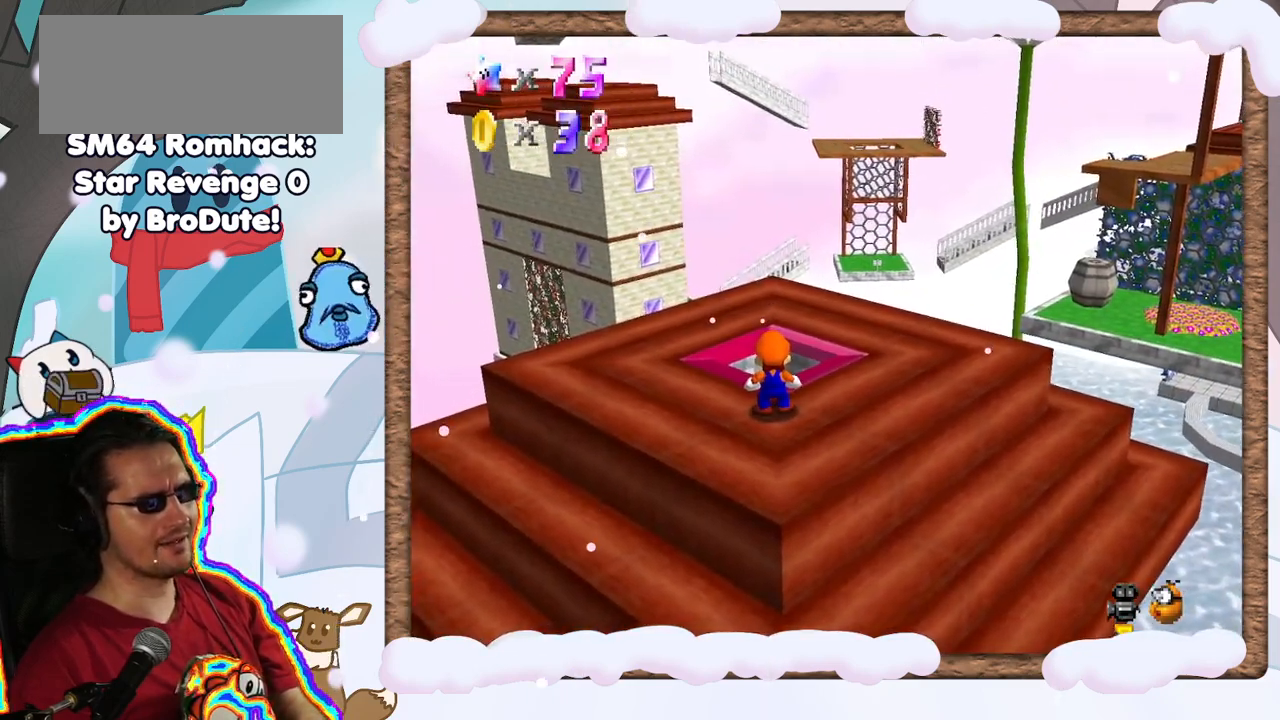
{"dt_ms": 500, "buttons": [], "left_stick": "center", "events": [[17, "left_stick", "up"], [83, "A", "down"], [233, "A", "up"], [300, "left_stick", "center"]]}
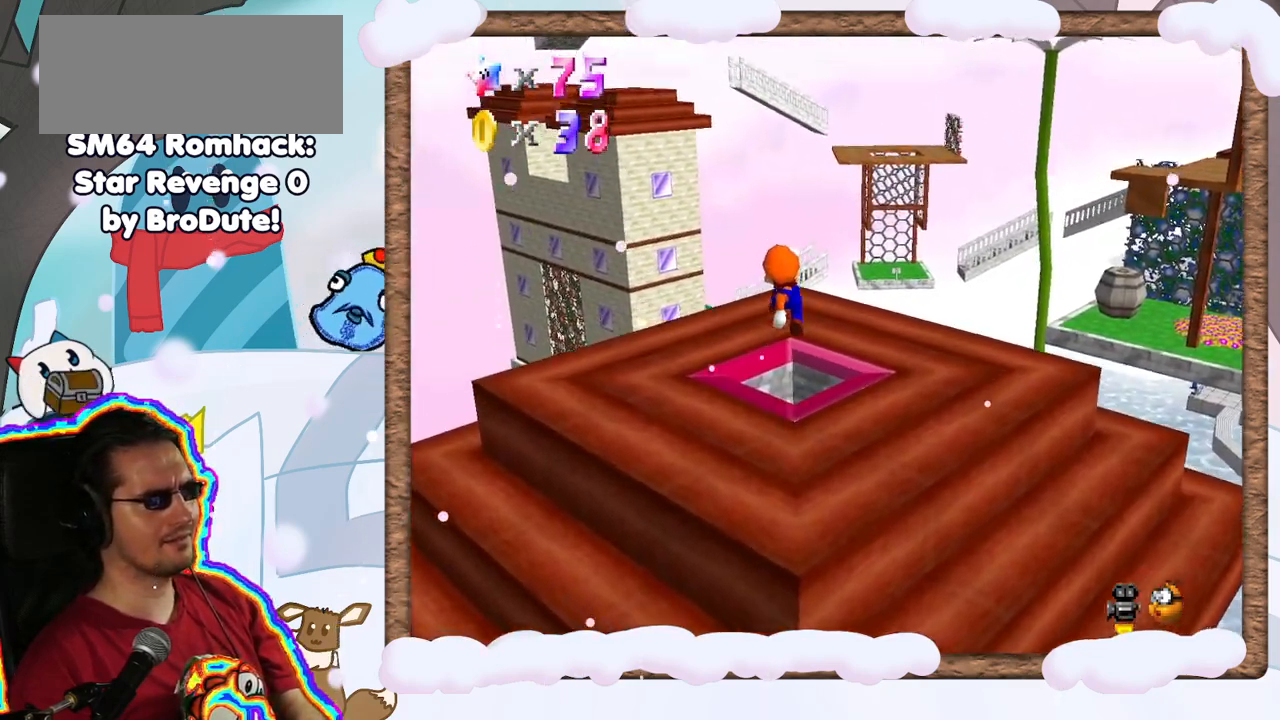
{"dt_ms": 500, "buttons": [], "left_stick": "center", "events": []}
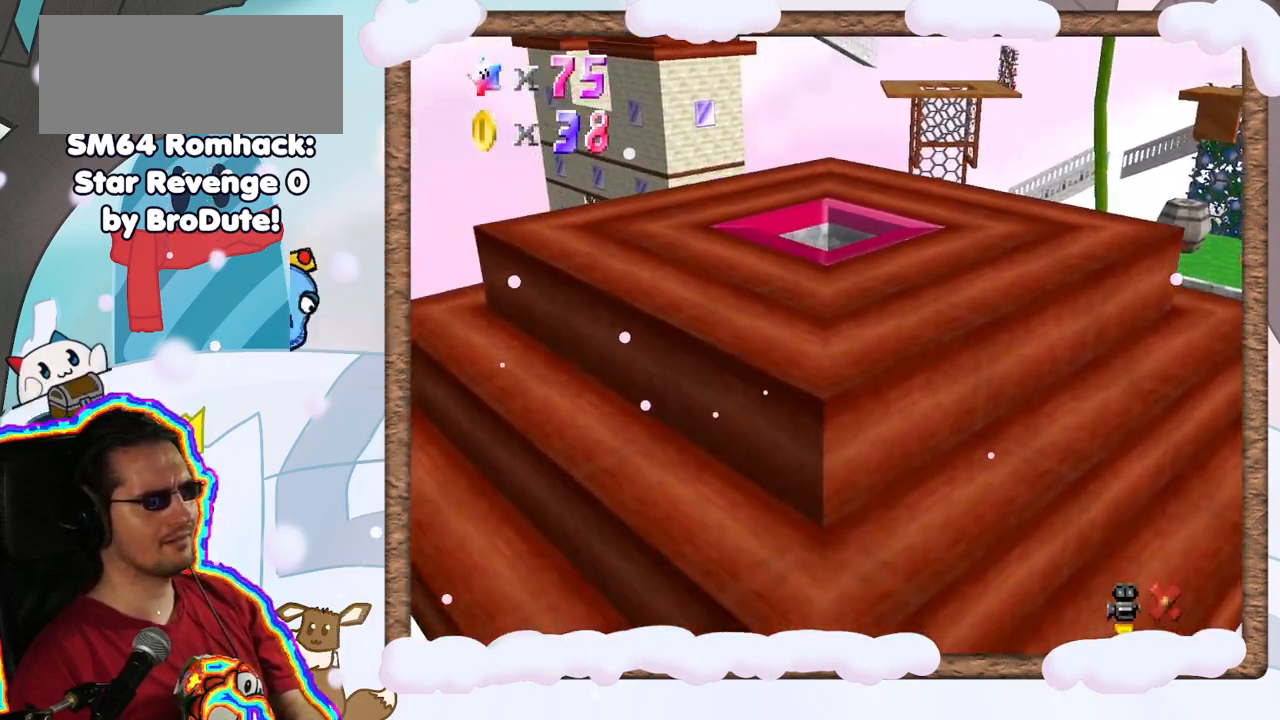
{"dt_ms": 500, "buttons": [], "left_stick": "center", "events": []}